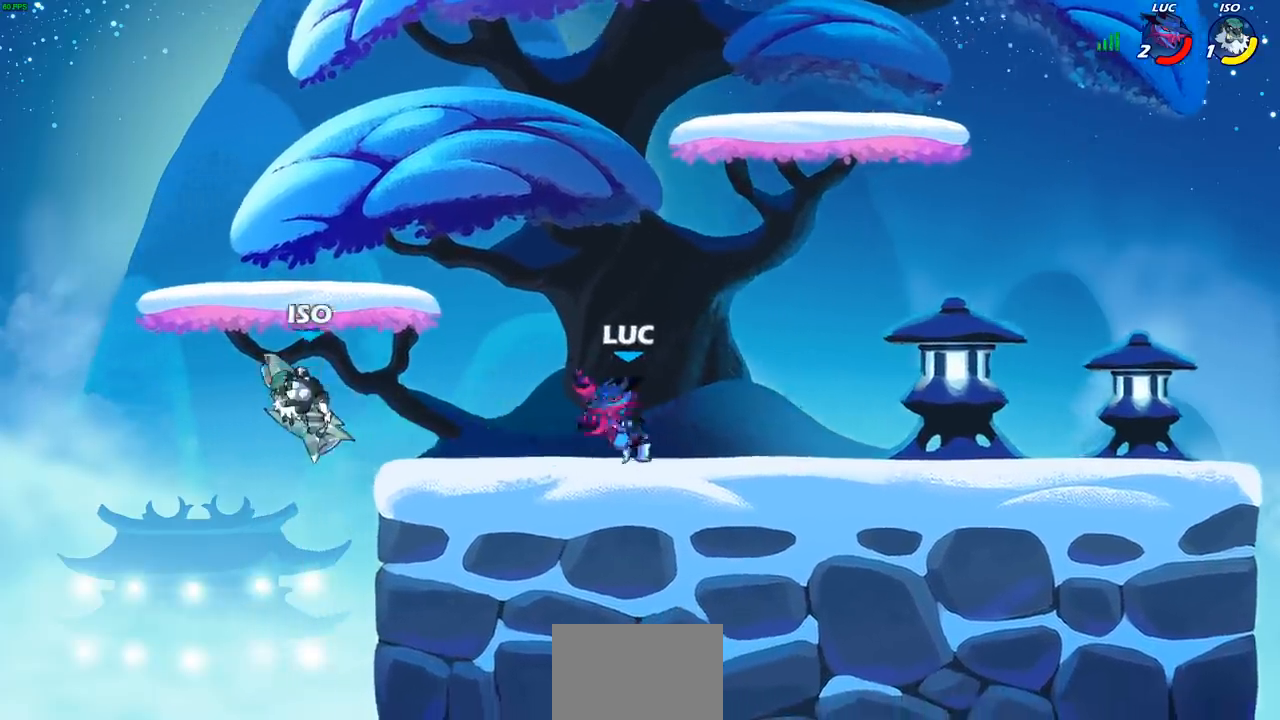
Gameplay with a controller (PlayStation layout); each line is a JSON object with the inputs held at the frame after it. "events" lists button and stick changes between this image and that frame as [ms after this image, input, new state], when the widget could be followed in between.
{"buttons": [], "left_stick": "center", "right_stick": "center", "events": [[117, "left_stick", "left"], [183, "R2", "down"], [217, "SQUARE", "down"], [283, "left_stick", "center"], [300, "SQUARE", "up"], [317, "R2", "up"]]}
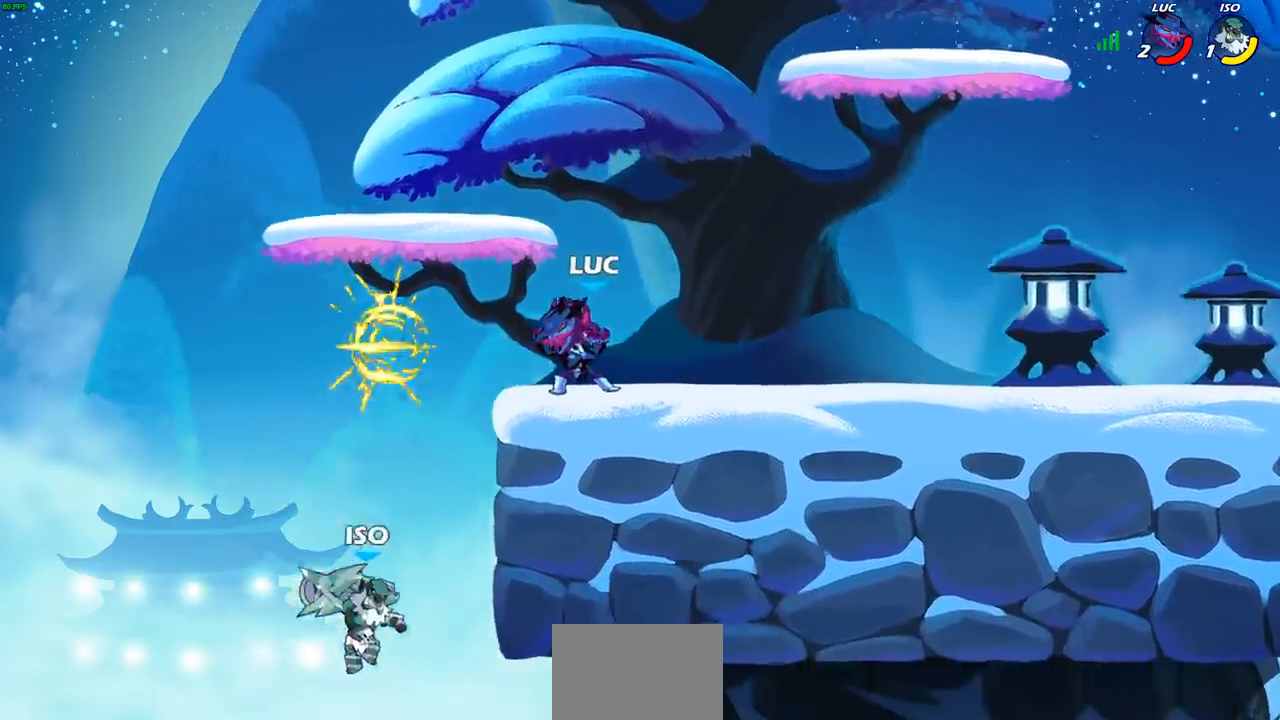
{"buttons": [], "left_stick": "down", "right_stick": "center", "events": [[250, "left_stick", "down"], [383, "SQUARE", "down"], [483, "SQUARE", "up"]]}
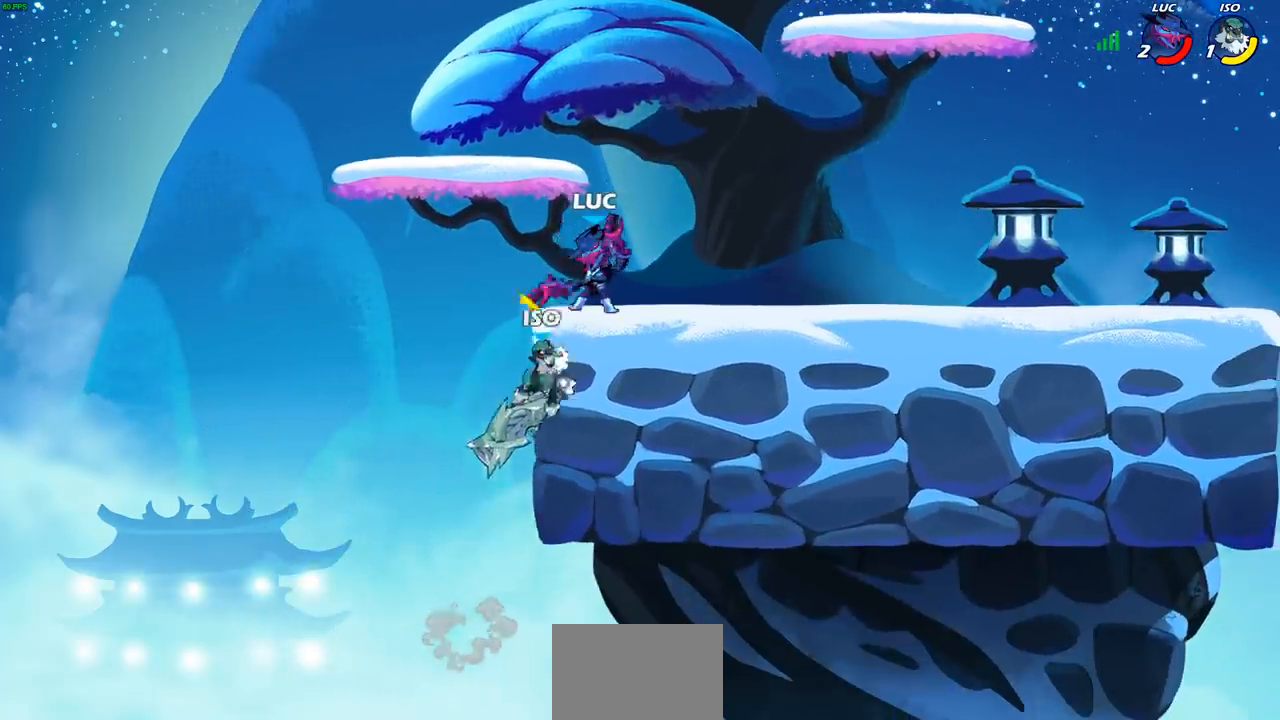
{"buttons": [], "left_stick": "center", "right_stick": "center", "events": [[150, "left_stick", "center"]]}
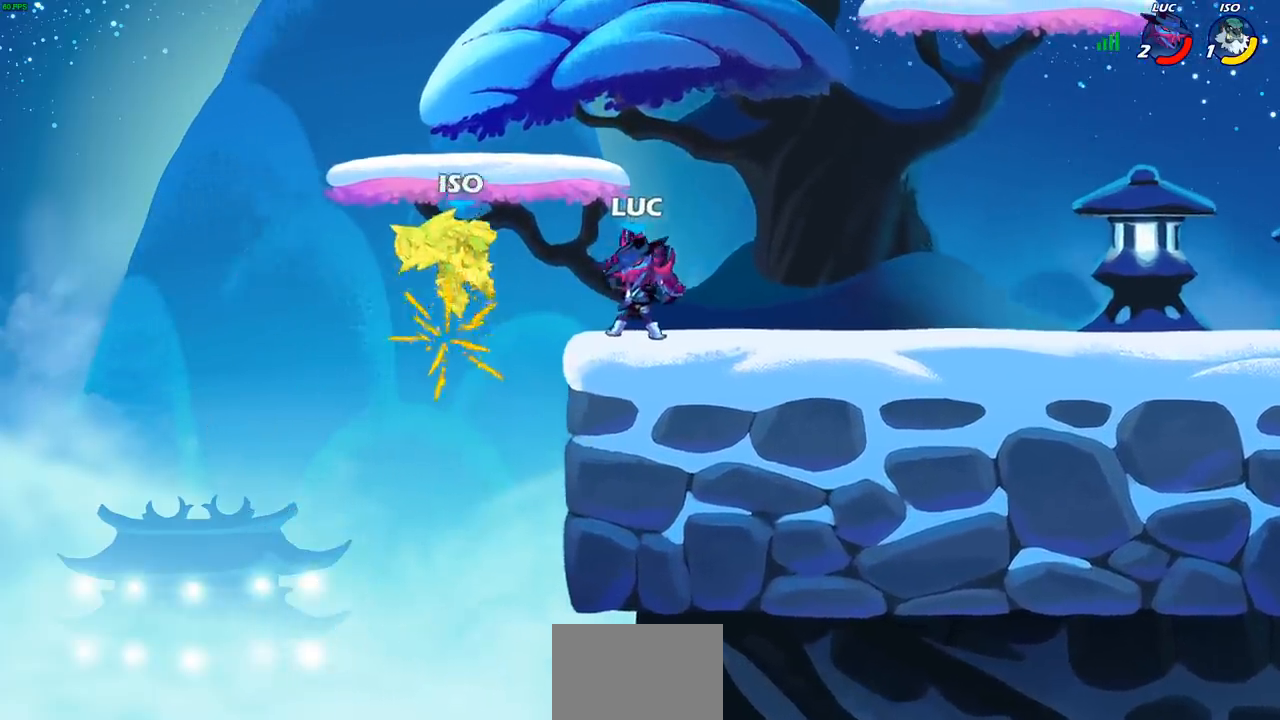
{"buttons": ["CIRCLE"], "left_stick": "down", "right_stick": "center", "events": [[50, "left_stick", "down"], [100, "CIRCLE", "down"]]}
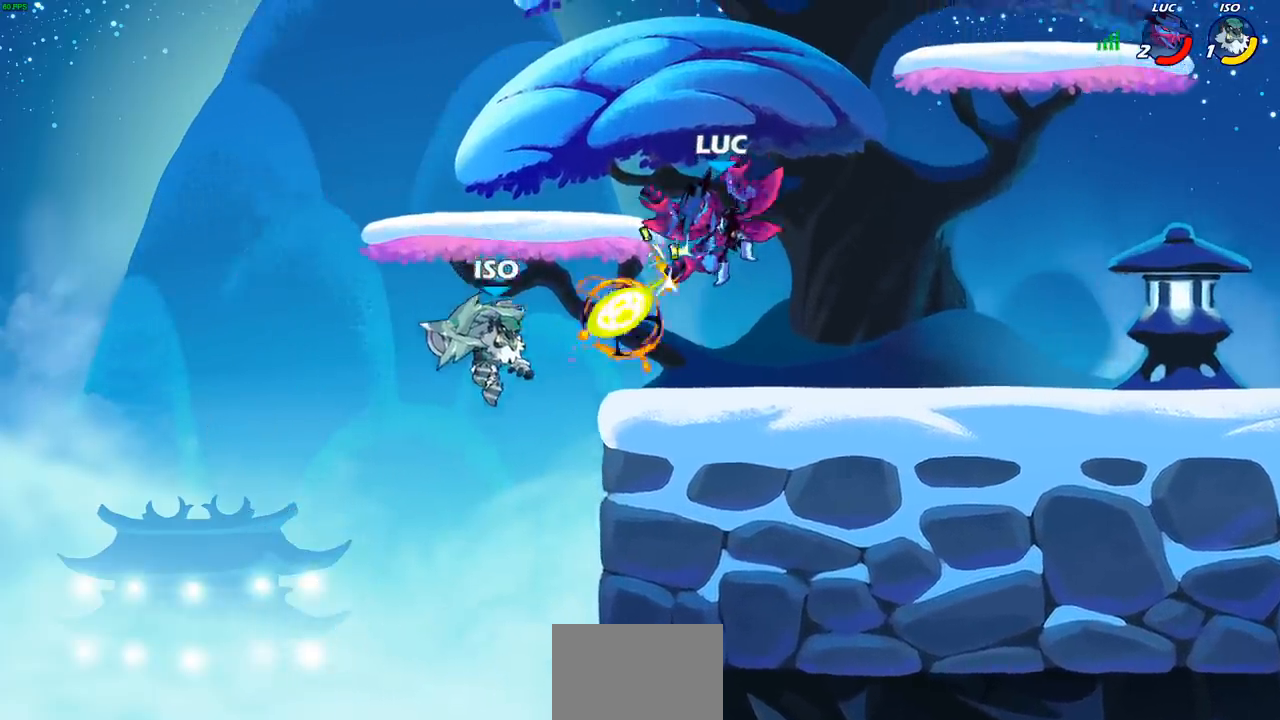
{"buttons": ["CIRCLE"], "left_stick": "down", "right_stick": "center", "events": []}
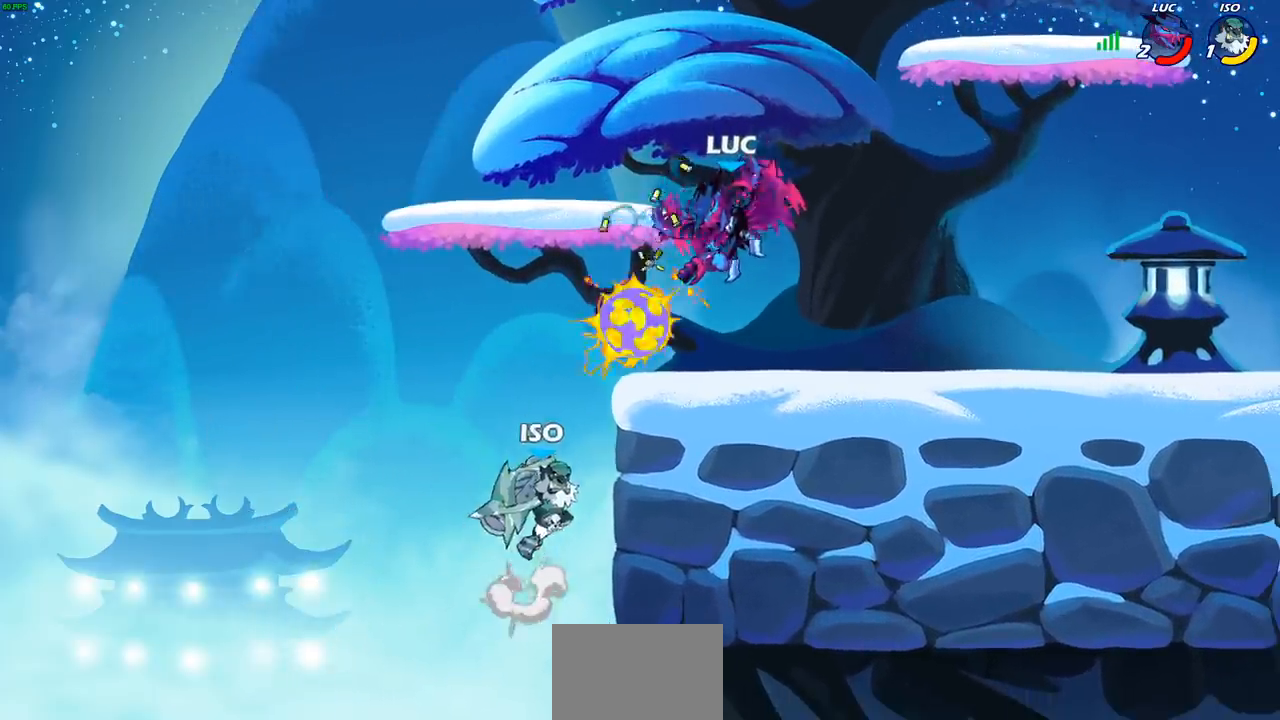
{"buttons": [], "left_stick": "right", "right_stick": "center", "events": [[333, "CIRCLE", "up"], [367, "left_stick", "right"]]}
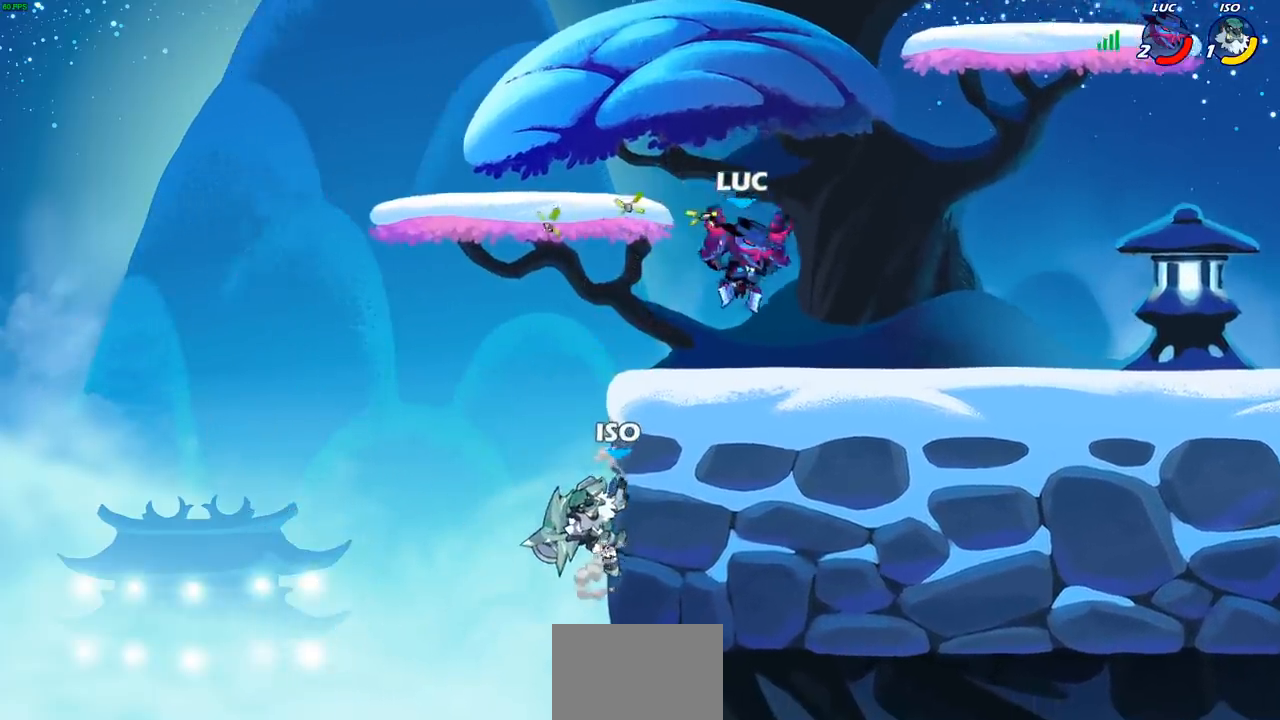
{"buttons": ["CIRCLE"], "left_stick": "down-left", "right_stick": "center", "events": [[117, "left_stick", "left"], [333, "left_stick", "down-left"], [467, "CIRCLE", "down"]]}
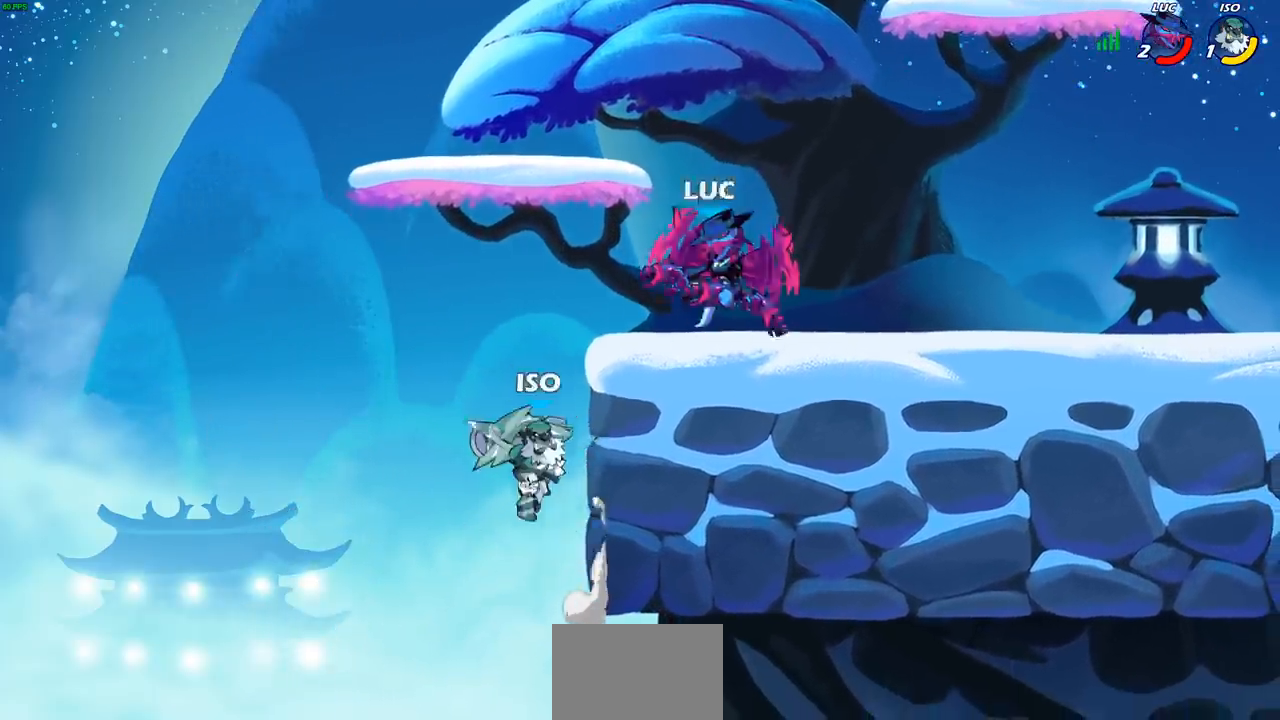
{"buttons": ["CIRCLE"], "left_stick": "down-left", "right_stick": "center", "events": []}
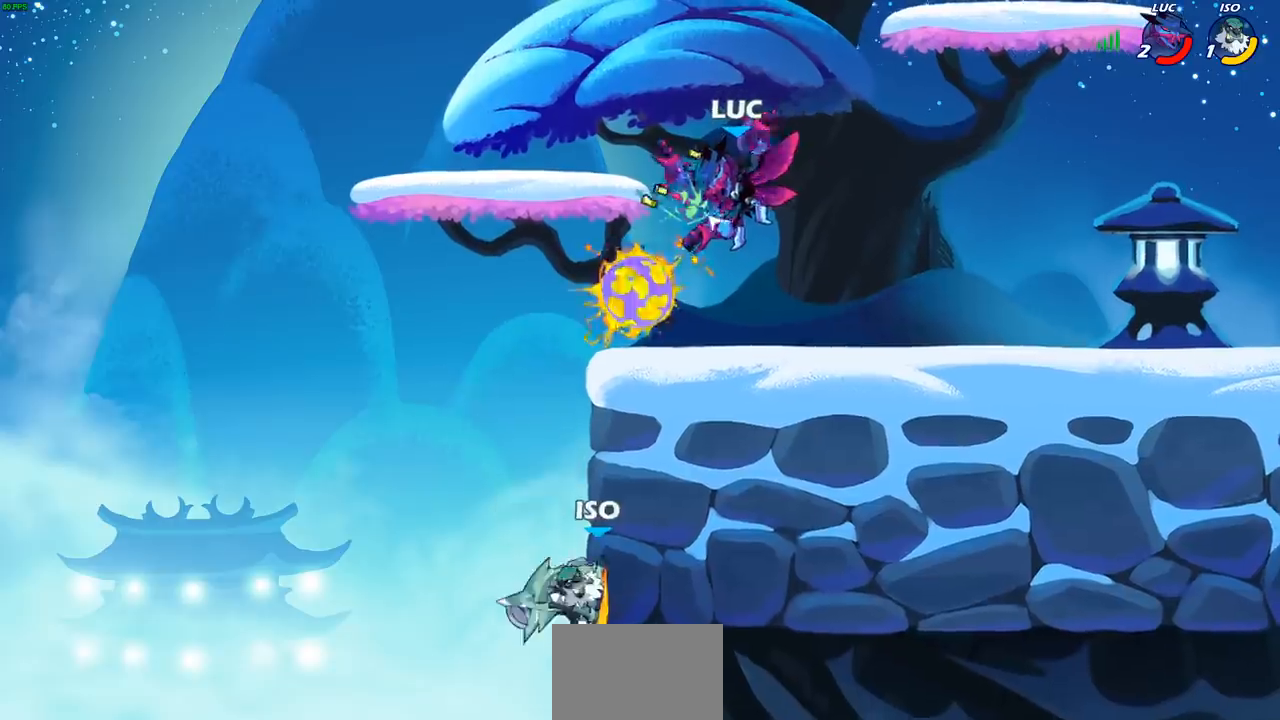
{"buttons": ["CIRCLE"], "left_stick": "down-left", "right_stick": "center", "events": []}
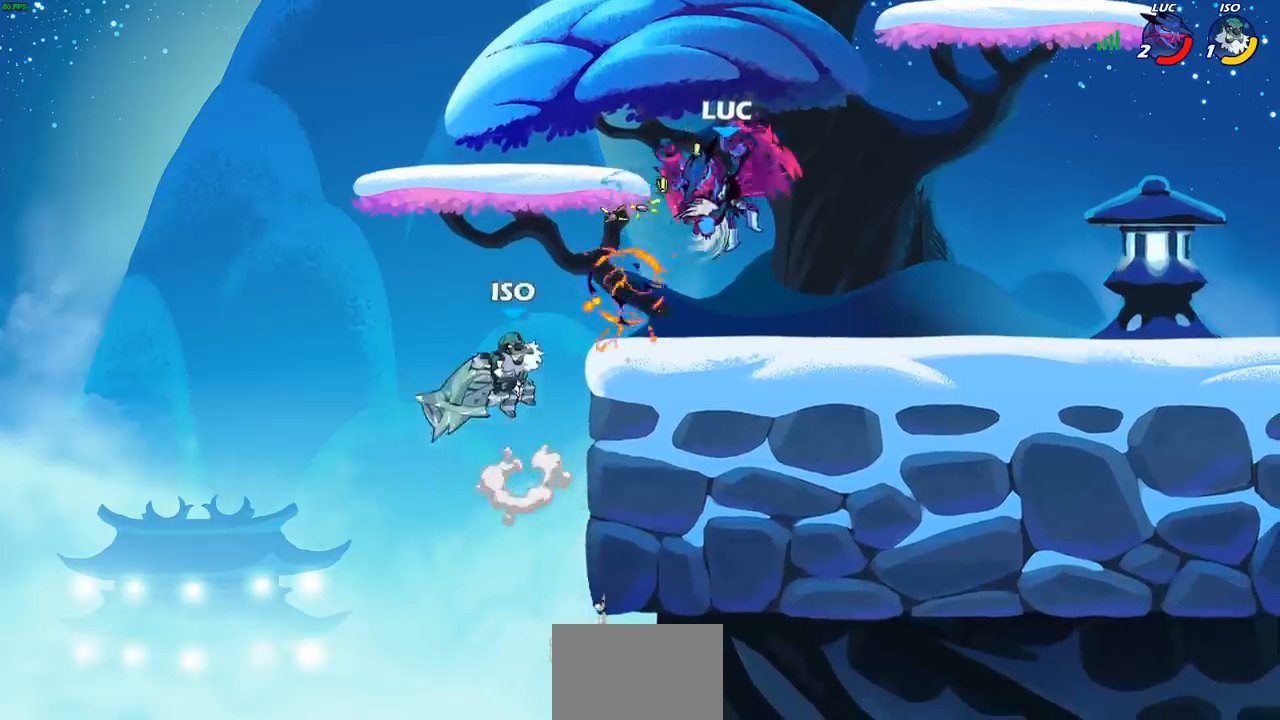
{"buttons": [], "left_stick": "up", "right_stick": "center", "events": [[50, "CIRCLE", "up"], [83, "left_stick", "up-right"], [250, "CROSS", "down"], [317, "R2", "down"], [483, "CROSS", "up"], [500, "R2", "up"], [500, "left_stick", "up"]]}
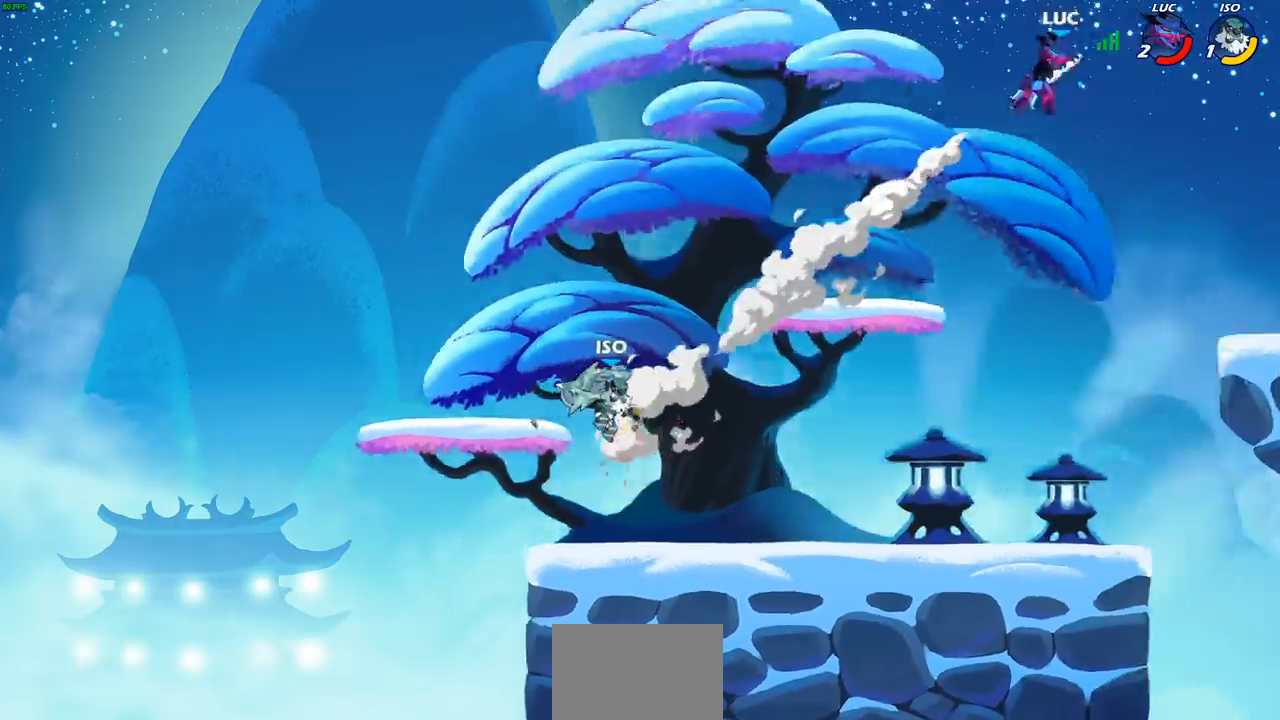
{"buttons": ["R2"], "left_stick": "left", "right_stick": "center", "events": [[17, "left_stick", "up-left"], [117, "left_stick", "left"], [400, "R2", "down"]]}
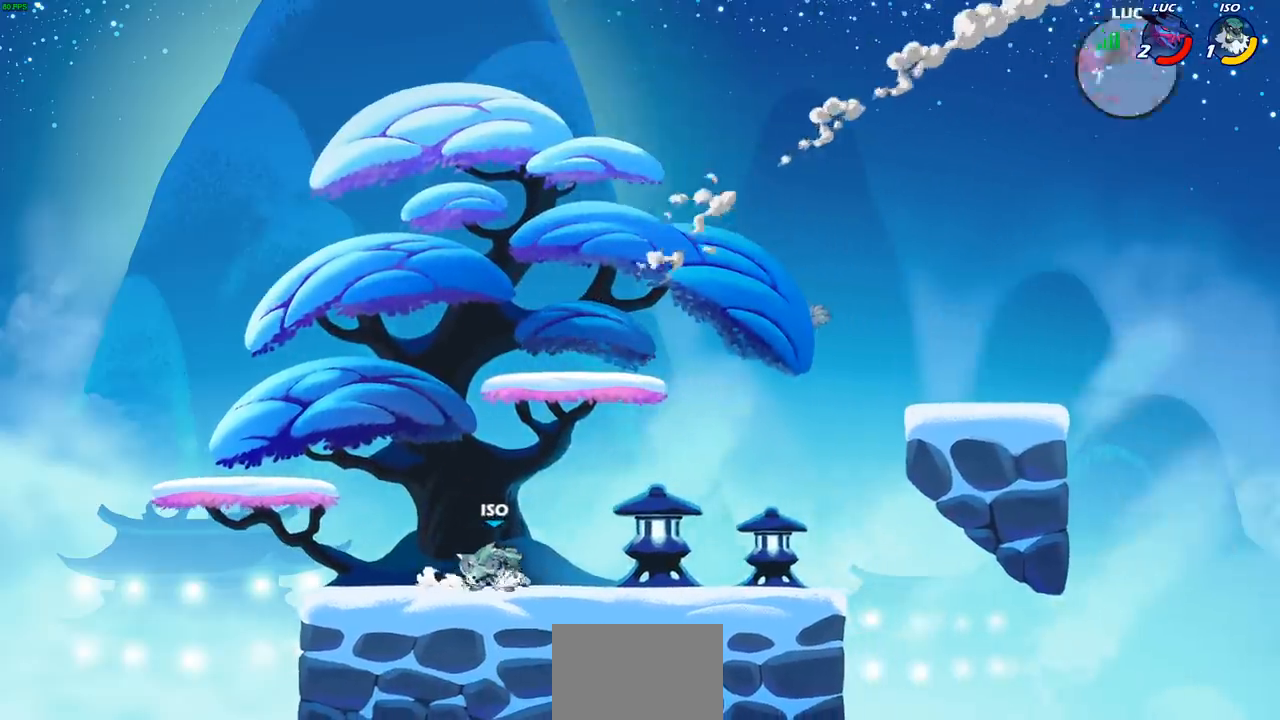
{"buttons": [], "left_stick": "up-right", "right_stick": "center", "events": [[17, "R2", "up"], [117, "R2", "down"], [250, "R2", "up"], [450, "left_stick", "up-right"]]}
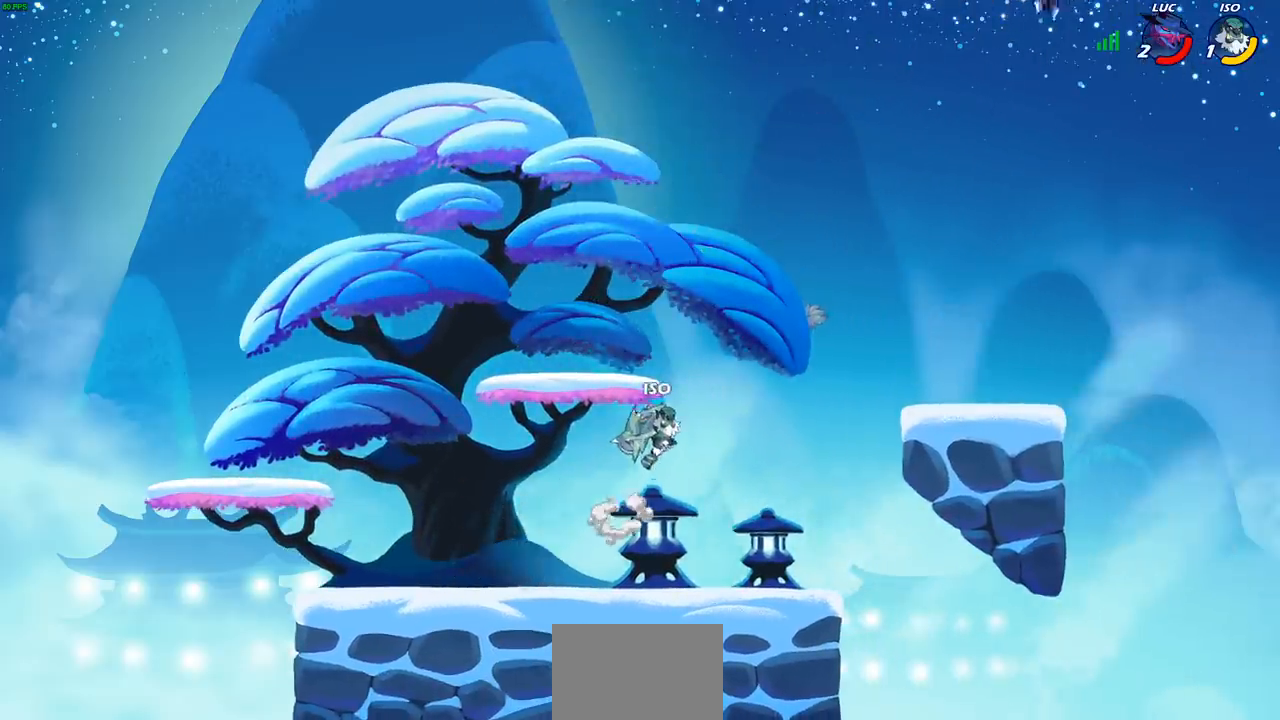
{"buttons": [], "left_stick": "center", "right_stick": "center", "events": [[17, "left_stick", "right"], [150, "left_stick", "down-left"], [200, "R1", "down"], [283, "R1", "up"], [317, "left_stick", "center"]]}
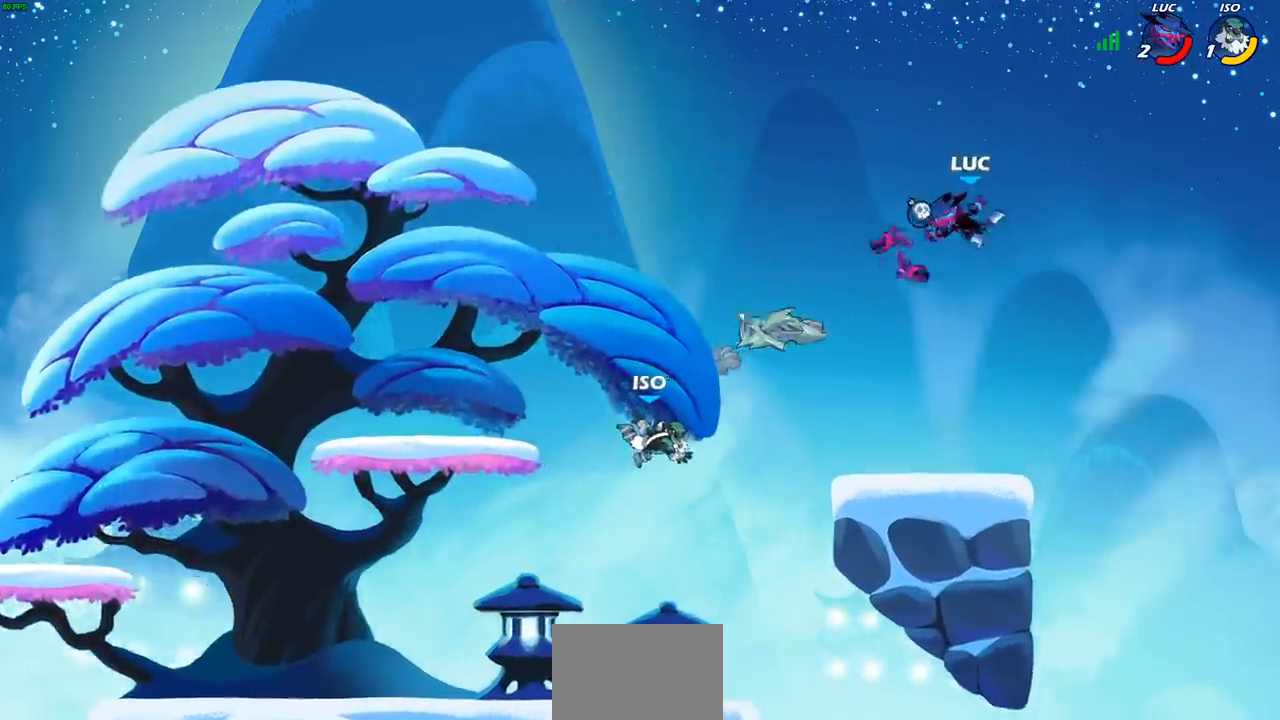
{"buttons": ["CROSS"], "left_stick": "up-right", "right_stick": "center", "events": [[183, "left_stick", "down"], [233, "left_stick", "down-left"], [383, "left_stick", "up-left"], [467, "left_stick", "up-right"], [500, "CROSS", "down"]]}
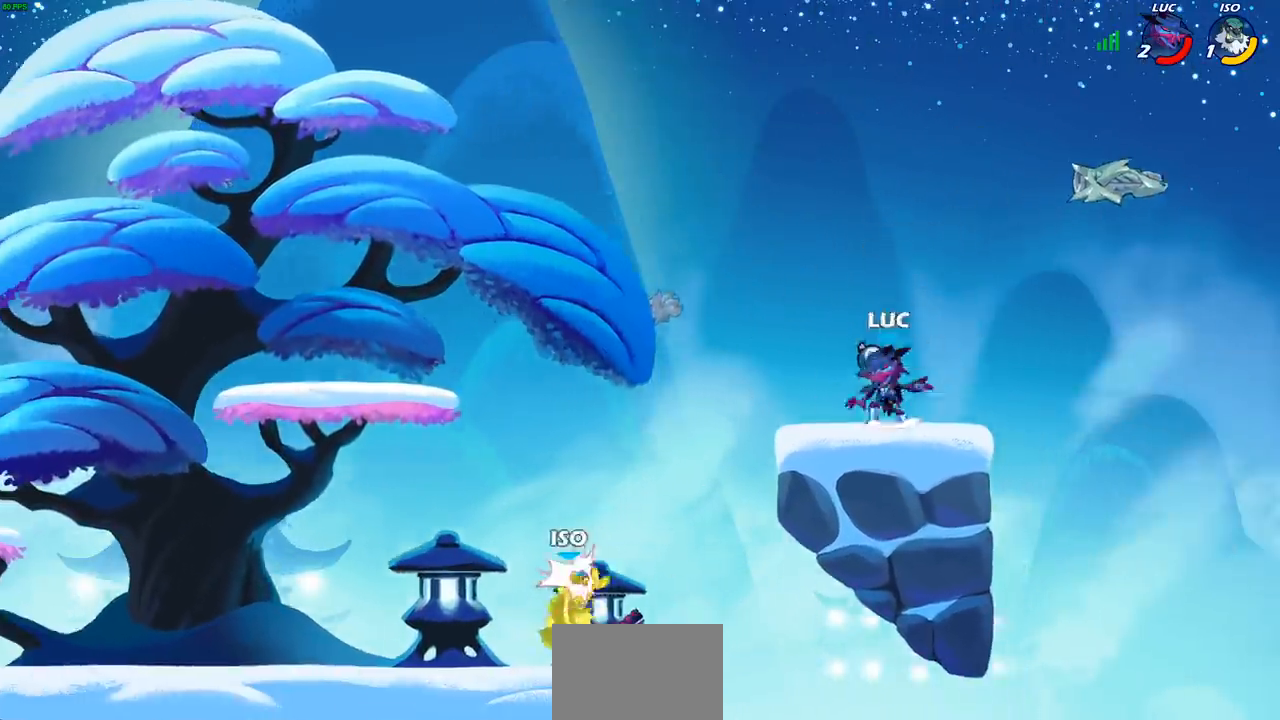
{"buttons": ["CIRCLE"], "left_stick": "down-left", "right_stick": "center", "events": [[50, "left_stick", "up-left"], [67, "R1", "down"], [133, "CROSS", "up"], [167, "R1", "up"], [300, "left_stick", "down-left"], [450, "CIRCLE", "down"]]}
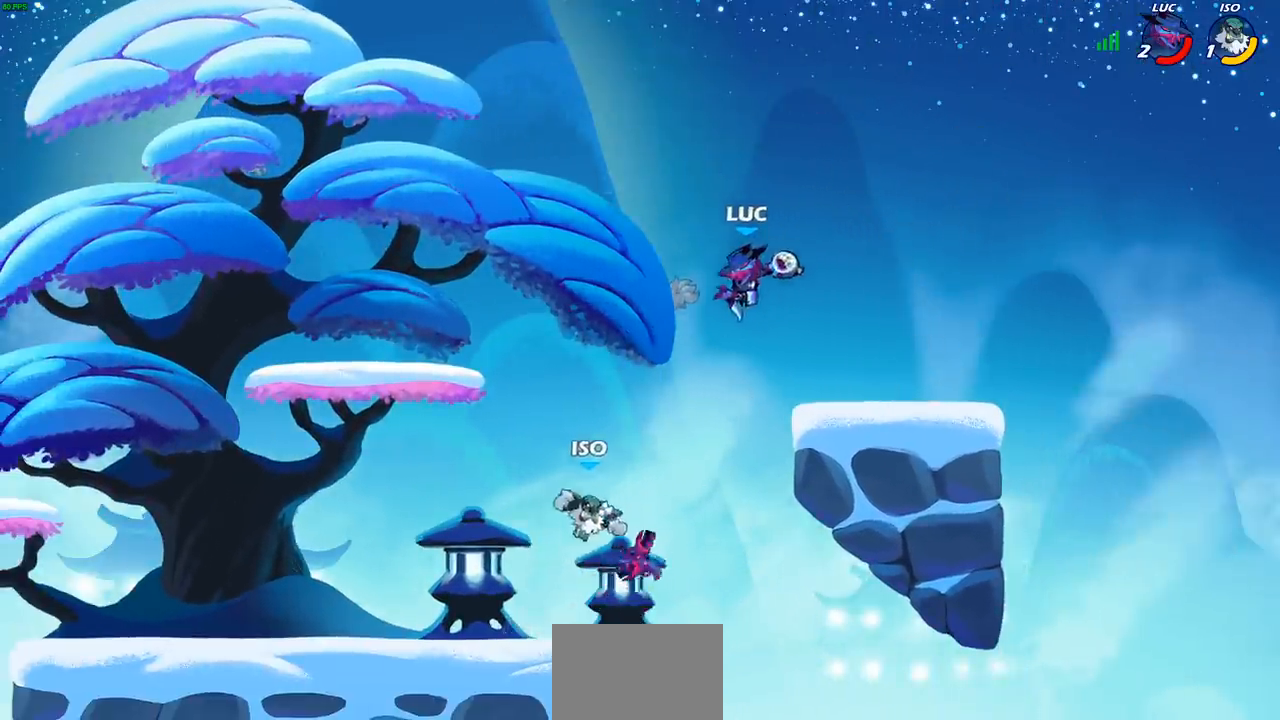
{"buttons": [], "left_stick": "center", "right_stick": "center", "events": [[17, "CIRCLE", "up"], [67, "left_stick", "center"]]}
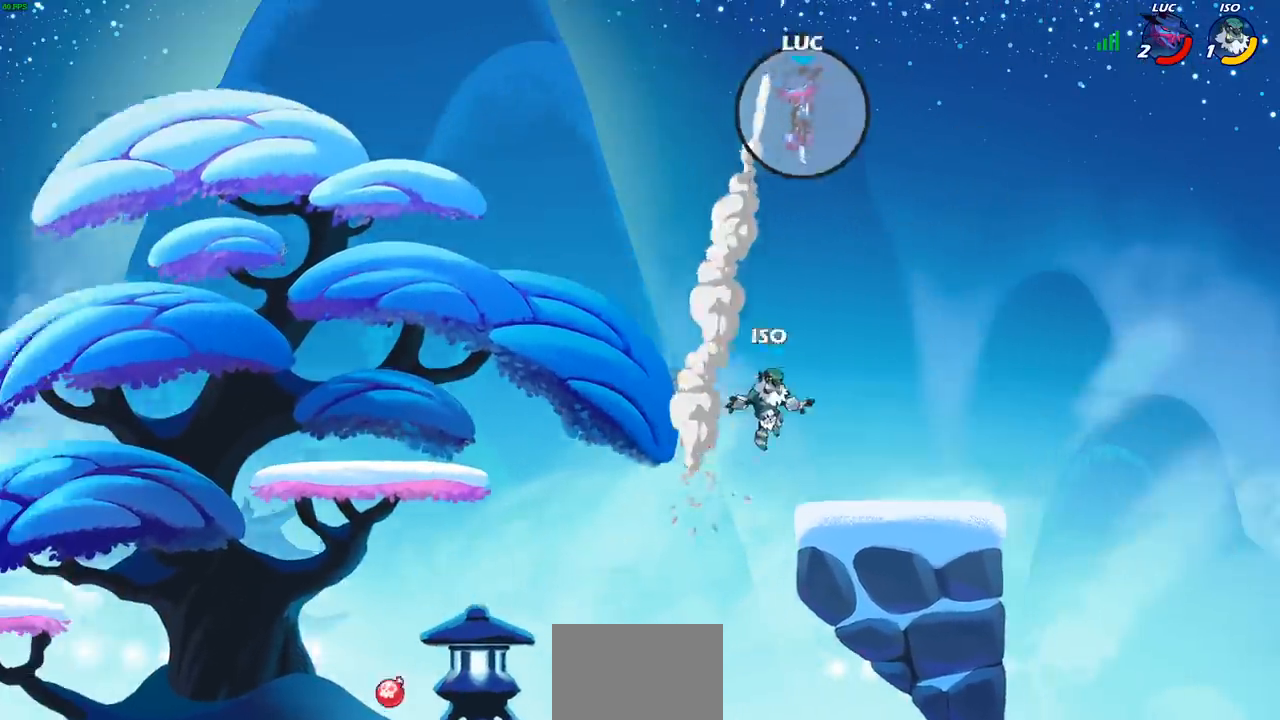
{"buttons": [], "left_stick": "down-left", "right_stick": "center", "events": [[133, "left_stick", "left"], [267, "left_stick", "down-left"]]}
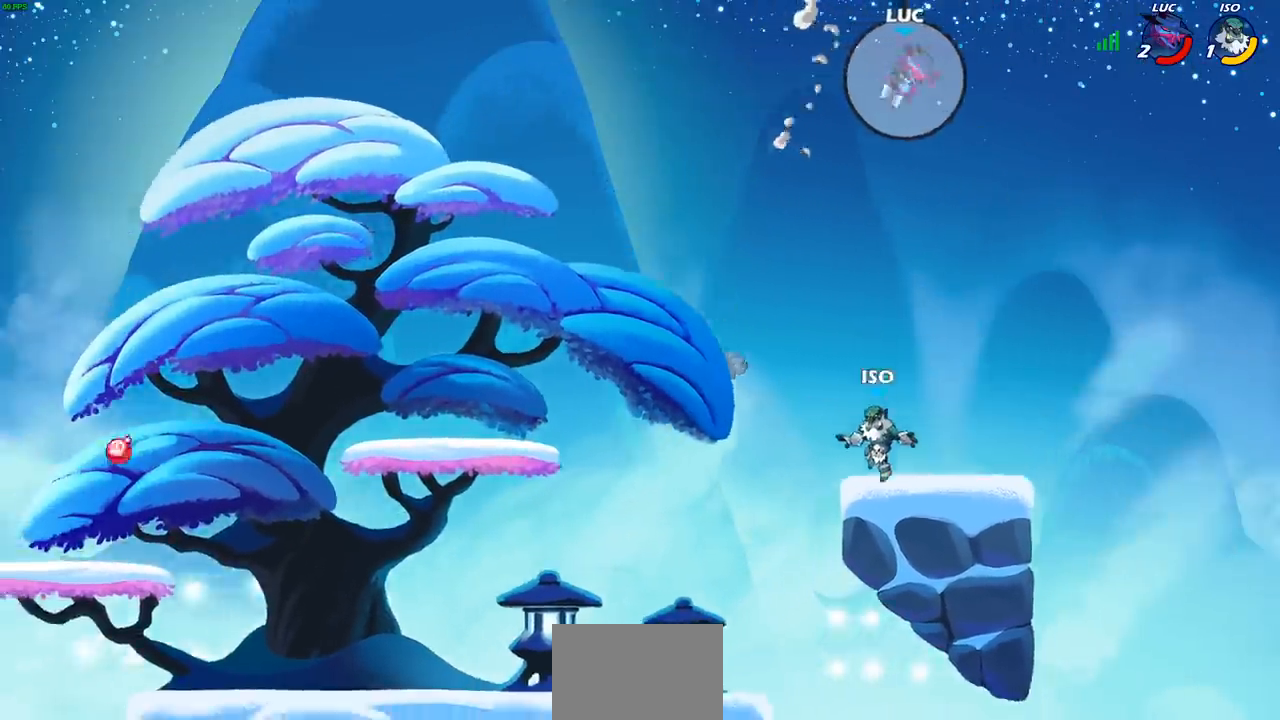
{"buttons": [], "left_stick": "left", "right_stick": "center", "events": [[300, "left_stick", "left"]]}
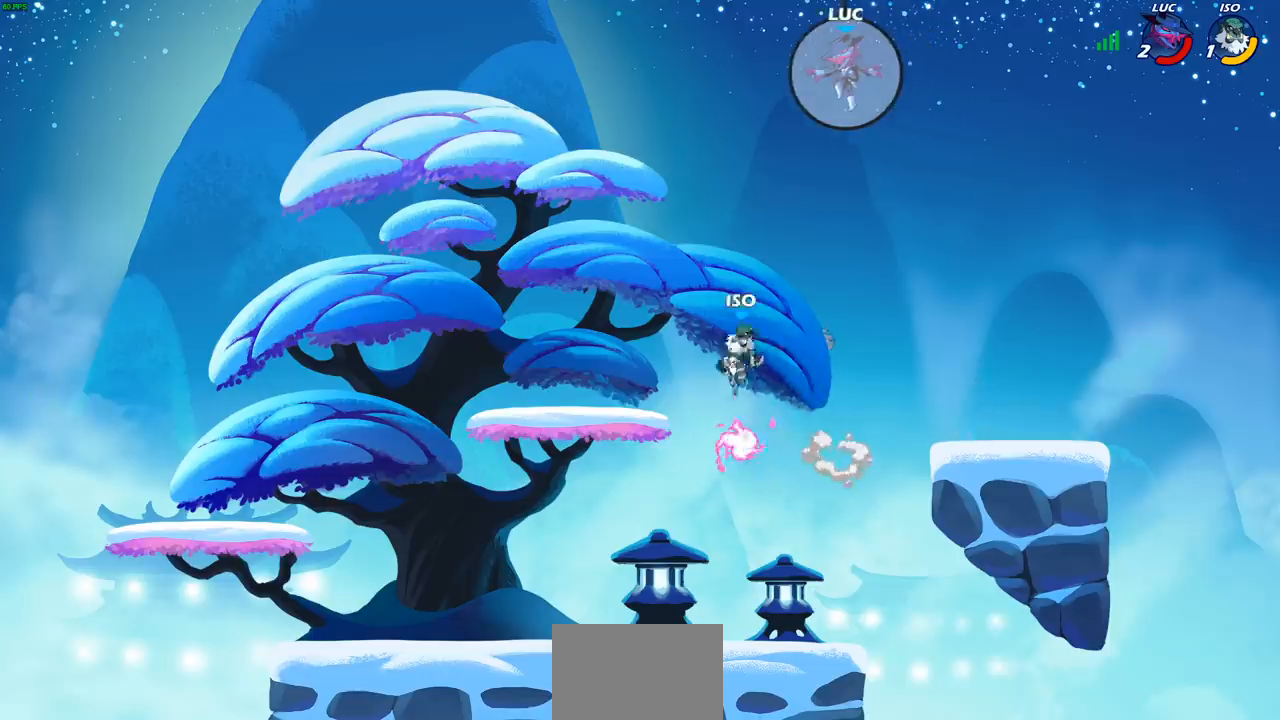
{"buttons": [], "left_stick": "down", "right_stick": "center", "events": [[167, "left_stick", "right"], [300, "left_stick", "down-right"], [467, "left_stick", "down"]]}
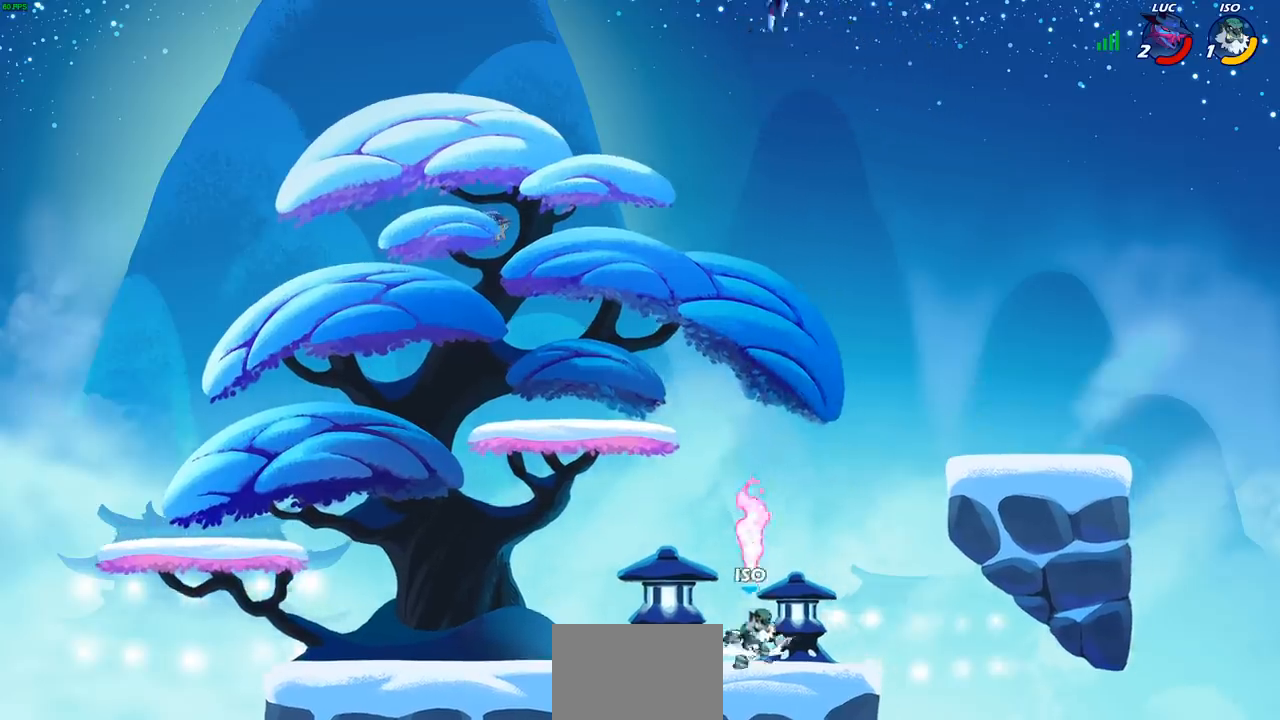
{"buttons": [], "left_stick": "left", "right_stick": "center", "events": [[33, "left_stick", "down-left"], [383, "left_stick", "left"]]}
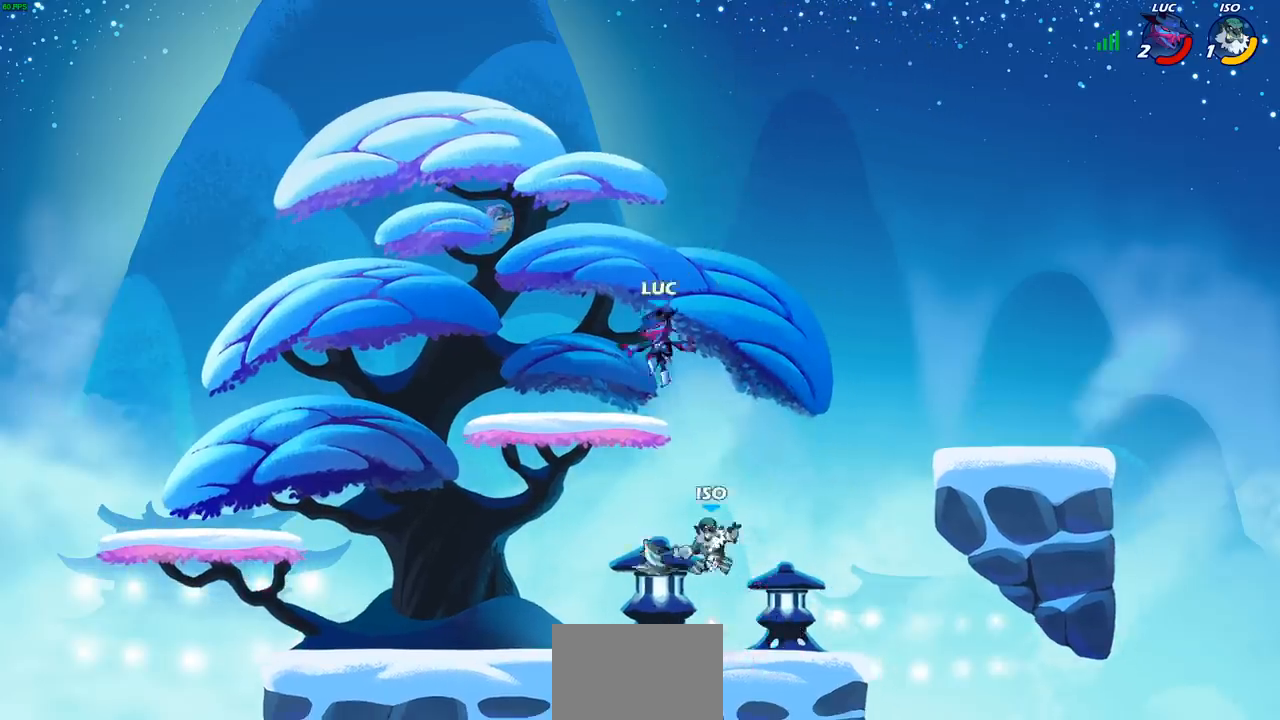
{"buttons": ["R2"], "left_stick": "right", "right_stick": "center", "events": [[67, "left_stick", "up-left"], [300, "left_stick", "up-right"], [383, "left_stick", "right"], [483, "R2", "down"]]}
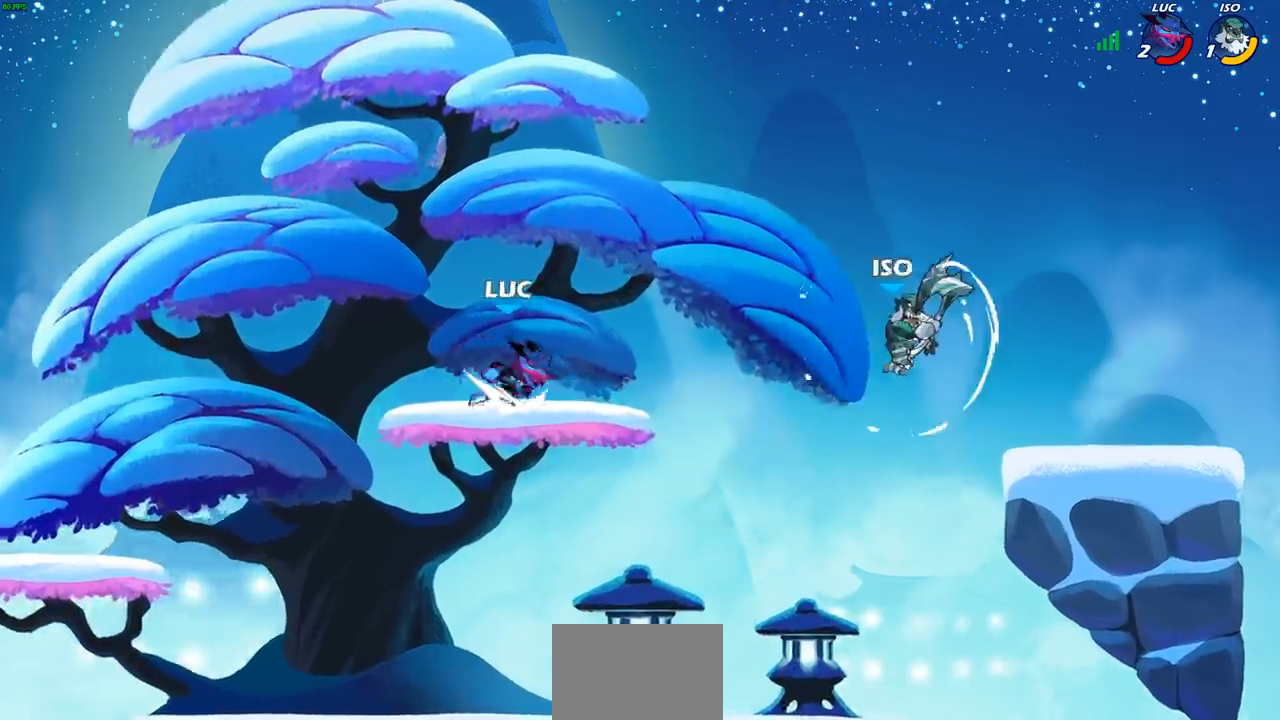
{"buttons": [], "left_stick": "down-left", "right_stick": "center", "events": [[183, "R2", "up"], [200, "left_stick", "down"], [467, "left_stick", "down-left"]]}
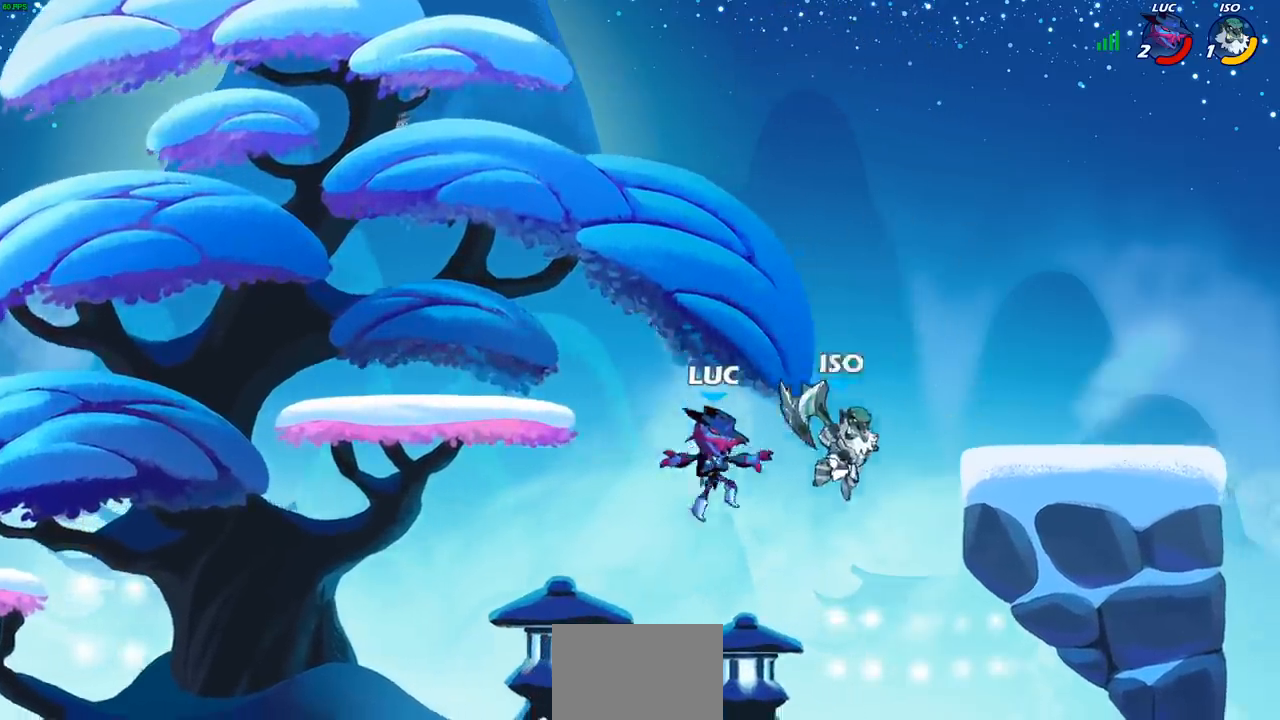
{"buttons": ["CROSS"], "left_stick": "center", "right_stick": "center", "events": [[217, "left_stick", "right"], [467, "CROSS", "down"], [467, "left_stick", "center"]]}
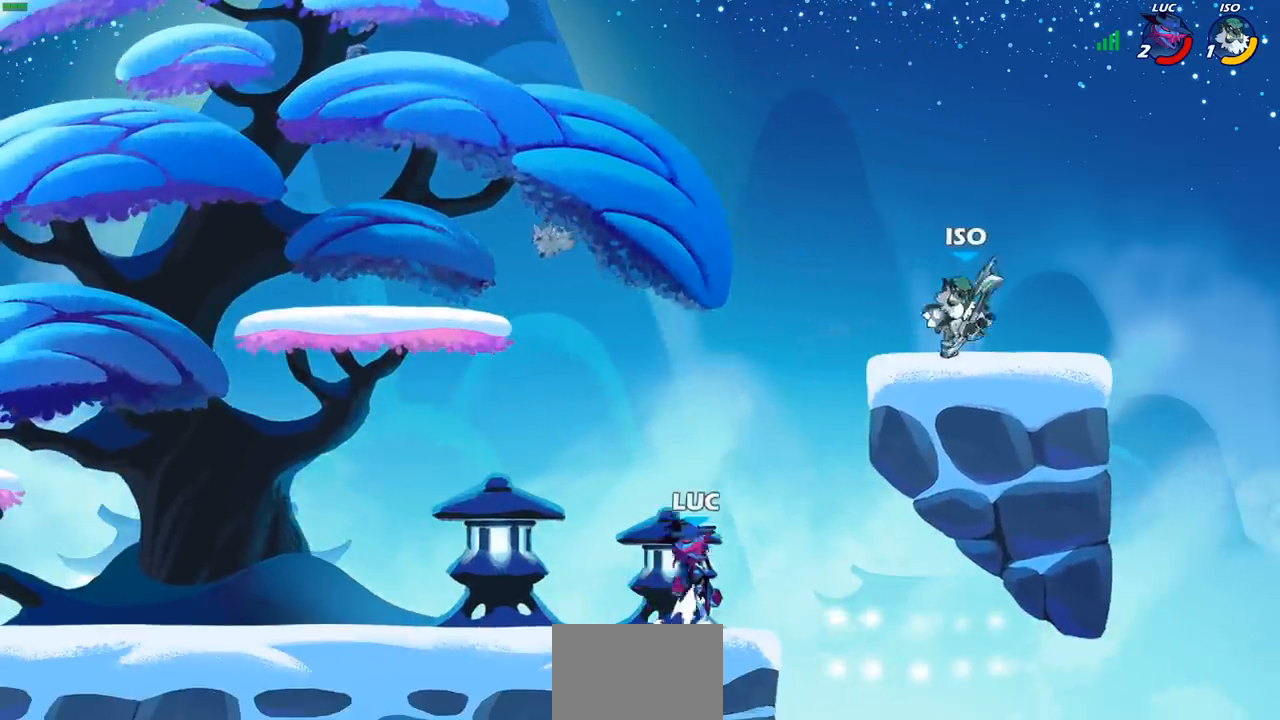
{"buttons": [], "left_stick": "center", "right_stick": "center", "events": [[100, "left_stick", "right"], [117, "CROSS", "up"], [183, "CIRCLE", "down"], [233, "left_stick", "up"], [283, "CIRCLE", "up"], [300, "left_stick", "left"], [367, "left_stick", "center"]]}
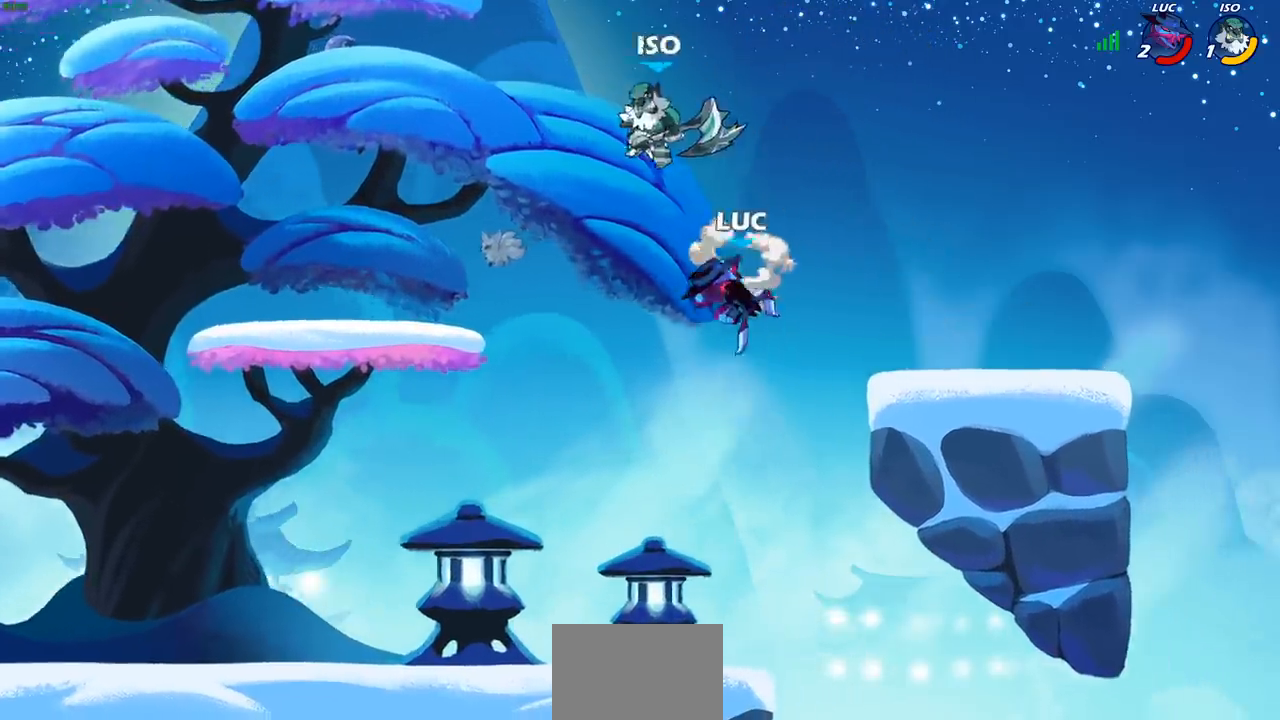
{"buttons": [], "left_stick": "center", "right_stick": "center", "events": [[217, "left_stick", "left"], [317, "left_stick", "down-left"], [333, "SQUARE", "down"], [417, "SQUARE", "up"], [467, "left_stick", "center"]]}
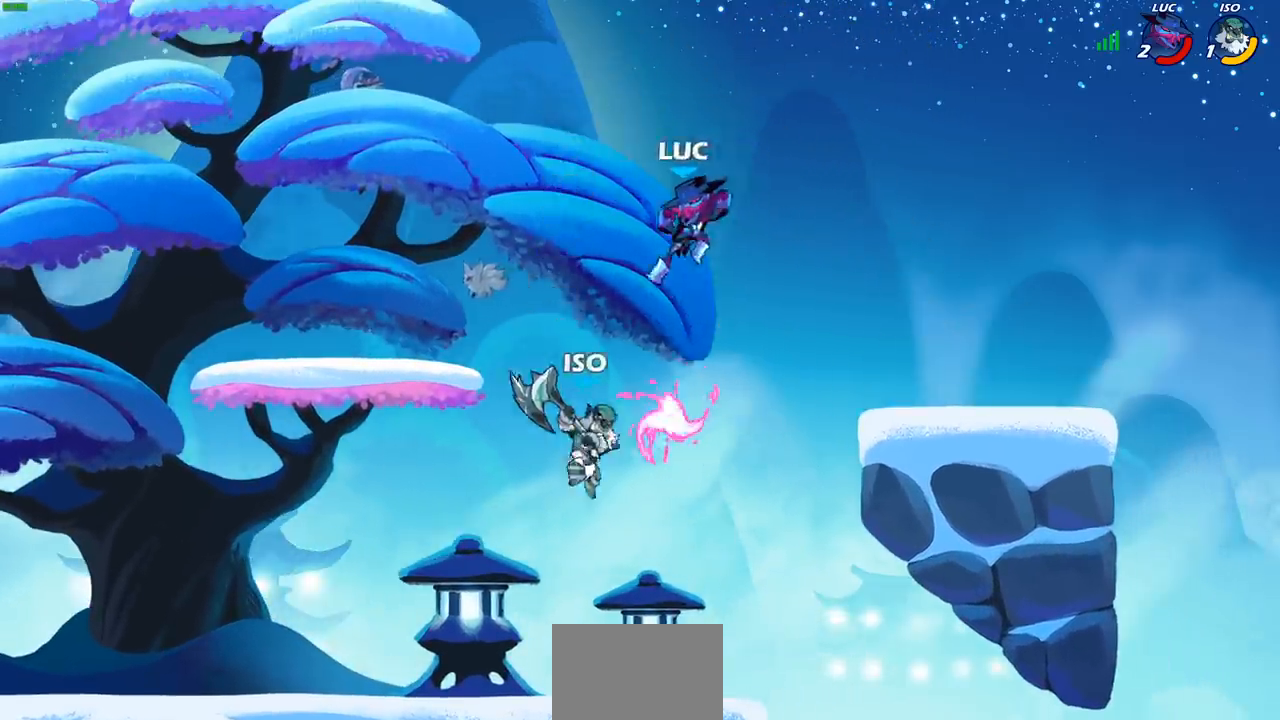
{"buttons": [], "left_stick": "down-left", "right_stick": "center", "events": [[283, "left_stick", "down-left"]]}
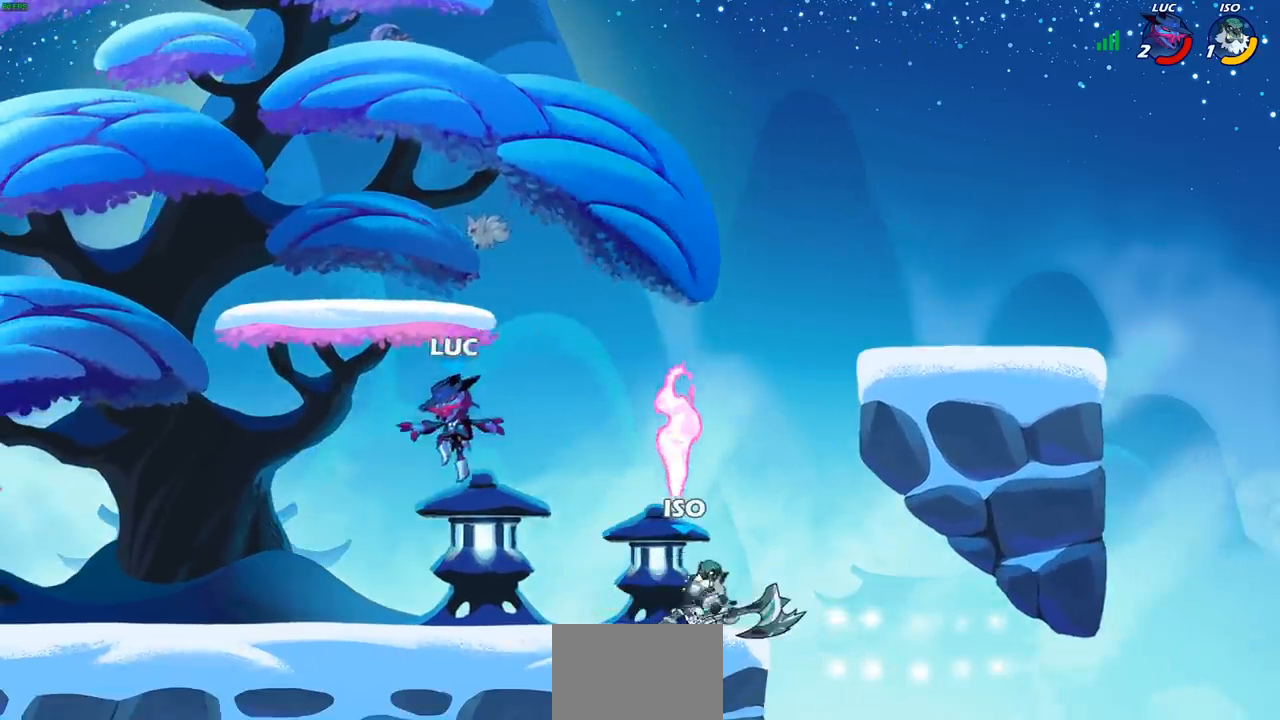
{"buttons": [], "left_stick": "down-right", "right_stick": "center", "events": [[17, "CROSS", "down"], [33, "left_stick", "up-left"], [150, "CROSS", "up"], [150, "left_stick", "up-right"], [267, "left_stick", "up"], [383, "left_stick", "center"], [433, "left_stick", "right"], [500, "left_stick", "down-right"]]}
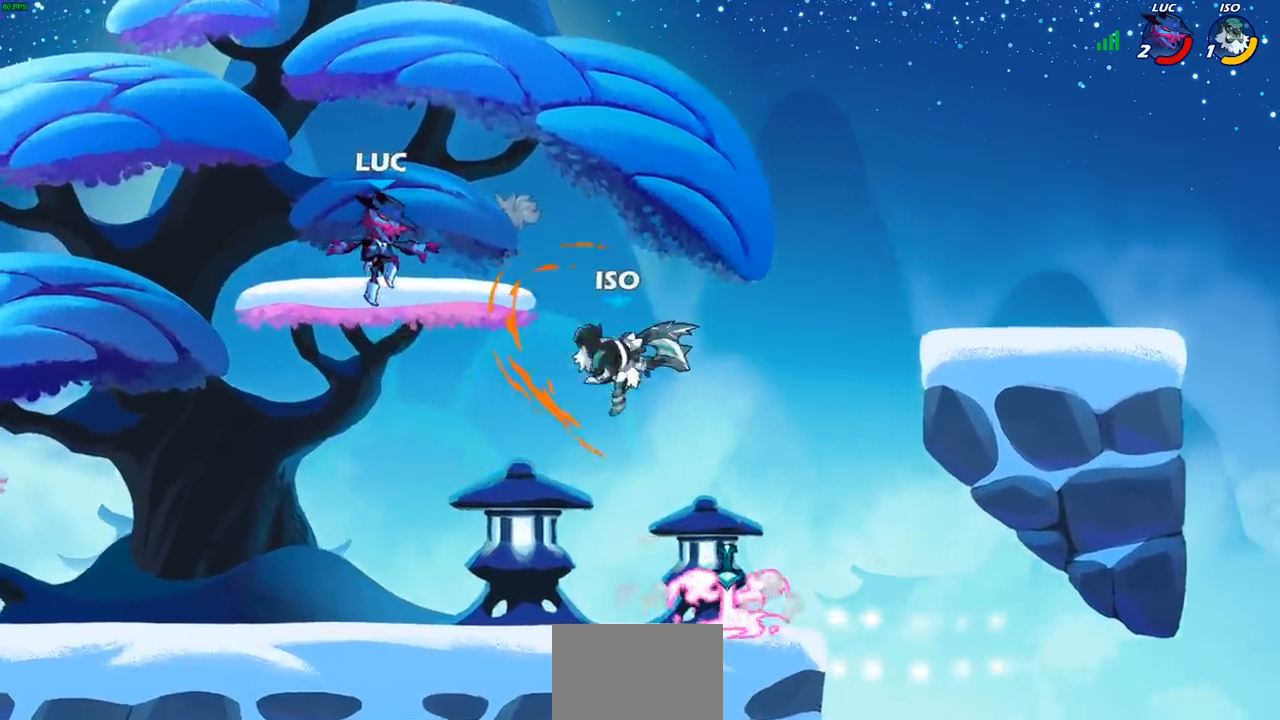
{"buttons": ["SQUARE", "R2"], "left_stick": "down", "right_stick": "center", "events": [[467, "R2", "down"], [467, "left_stick", "down"], [483, "SQUARE", "down"]]}
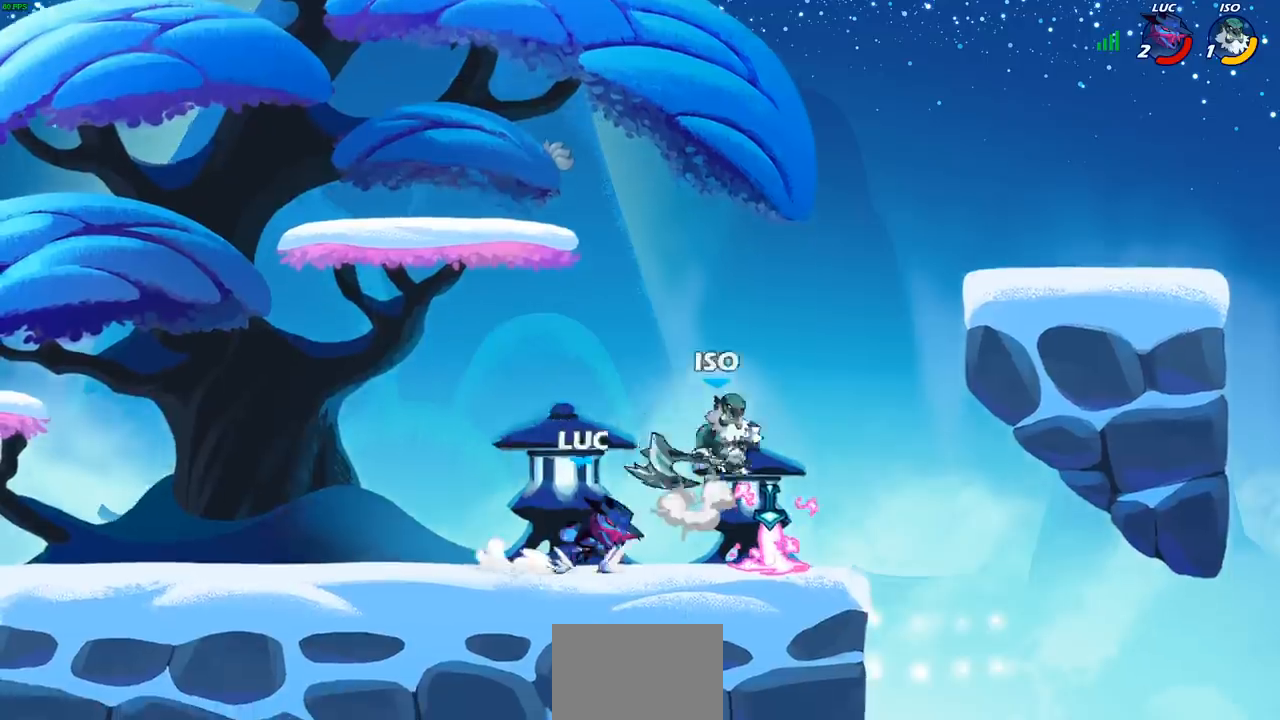
{"buttons": ["CROSS", "R1"], "left_stick": "up-right", "right_stick": "center", "events": [[67, "SQUARE", "up"], [83, "R2", "up"], [83, "left_stick", "center"], [417, "left_stick", "up-right"], [500, "CROSS", "down"], [500, "R1", "down"]]}